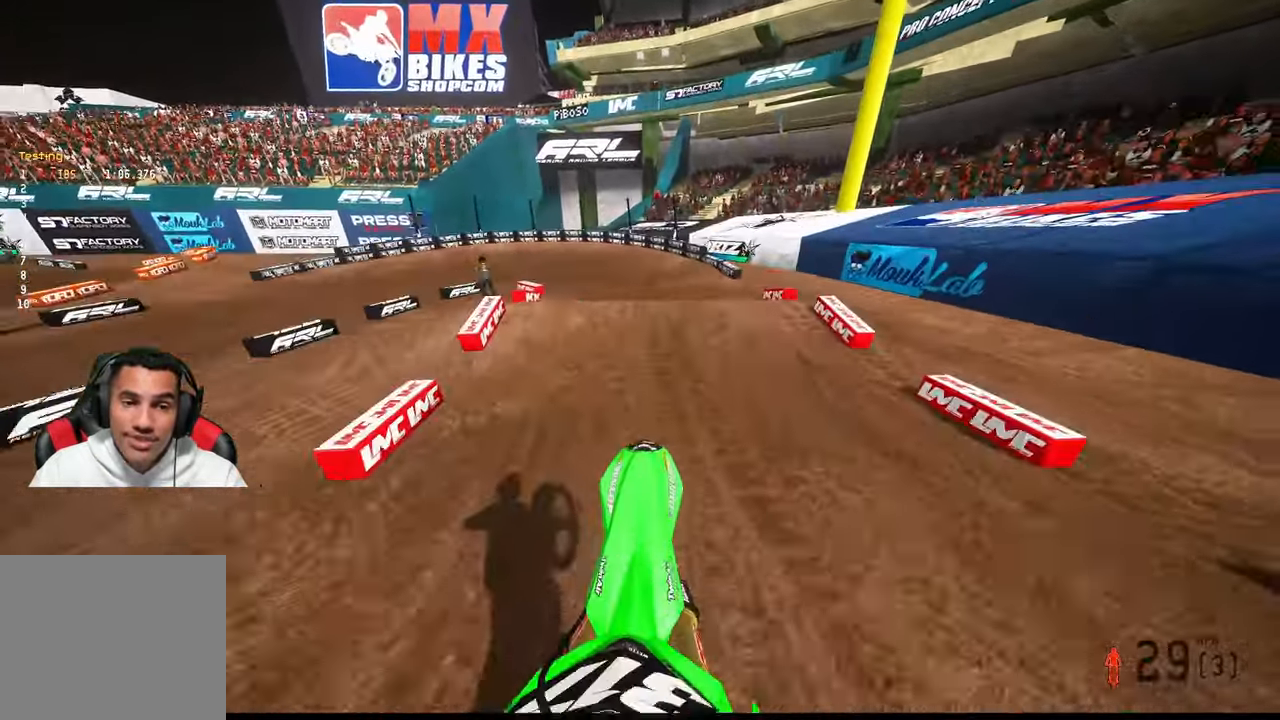
Gameplay with a controller (PlayStation layout); each line is a JSON object with the inputs held at the frame after it. "button_events" lists button changes between this image and that frame as [ms after this image, input, new state], when the widget could be followed in between (sticks are given only as held states). Not read: HOME L2.
{"buttons": ["R2"], "left_stick": "up-right", "right_stick": "up", "button_events": [[66, "R2", "down"]]}
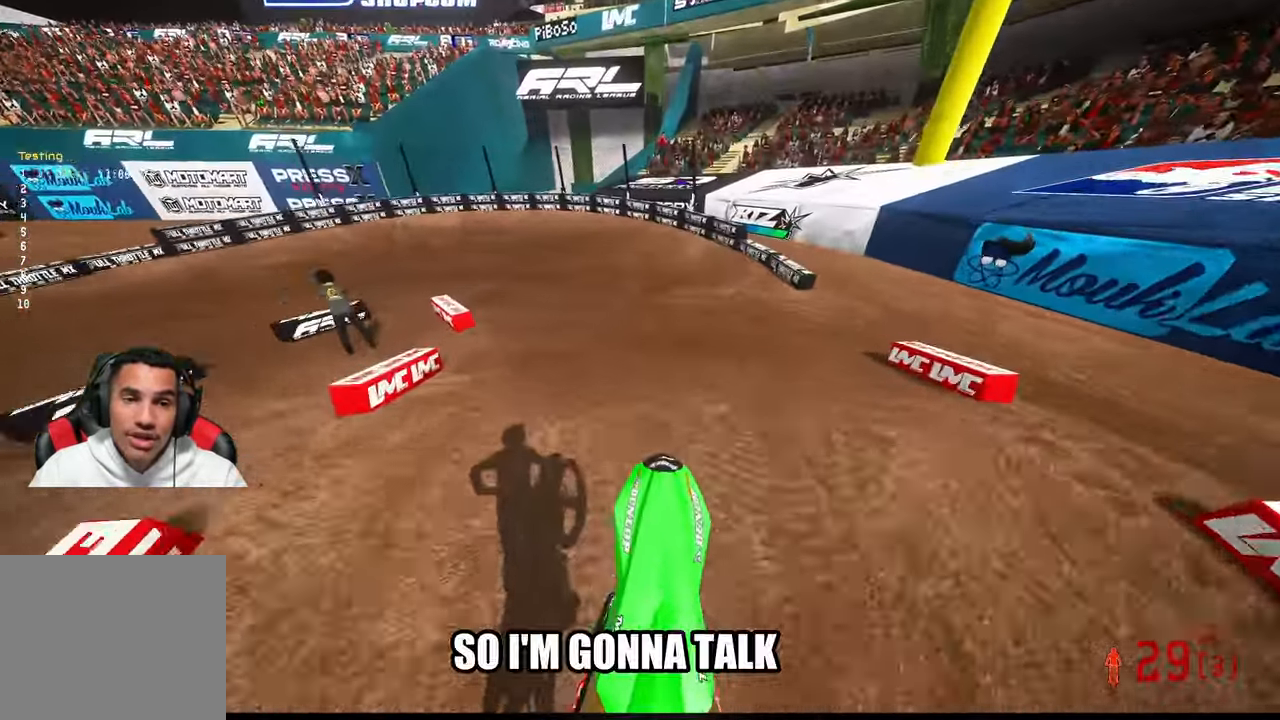
{"buttons": ["R2", "R3"], "left_stick": "up-left", "right_stick": "center", "button_events": [[433, "R3", "down"]]}
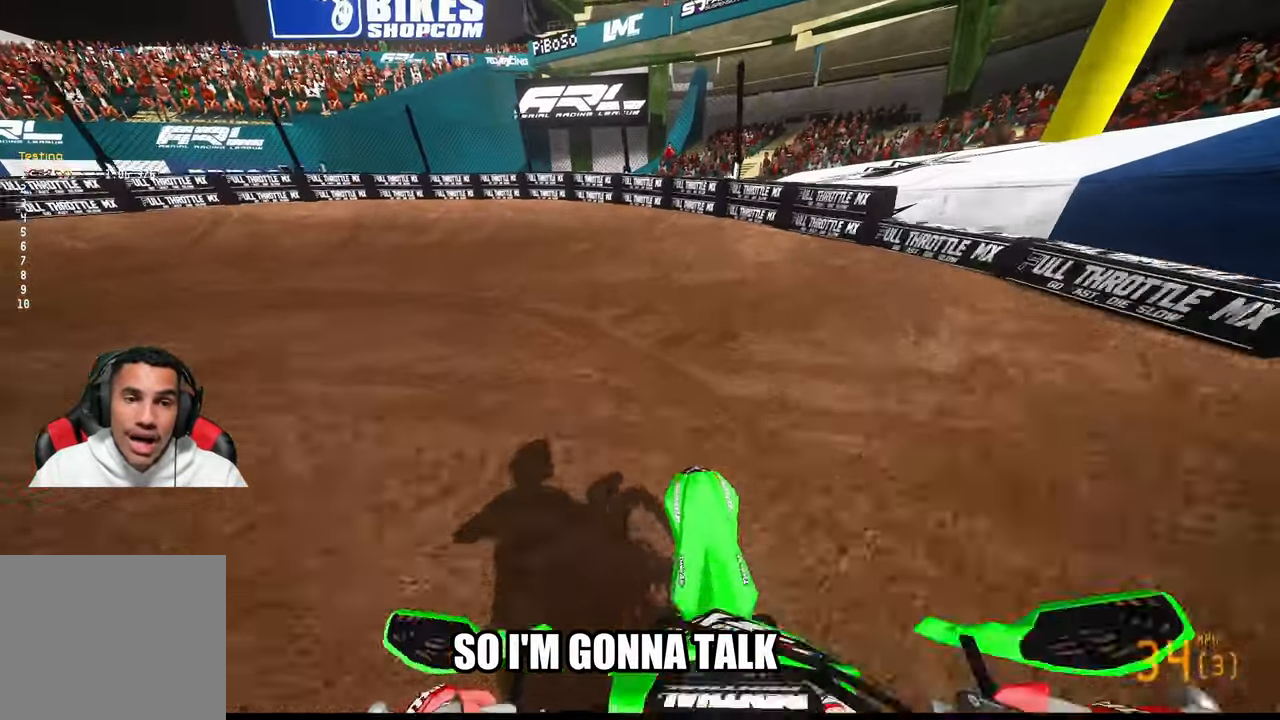
{"buttons": [], "left_stick": "up-left", "right_stick": "center", "button_events": [[33, "R3", "up"], [66, "R2", "up"]]}
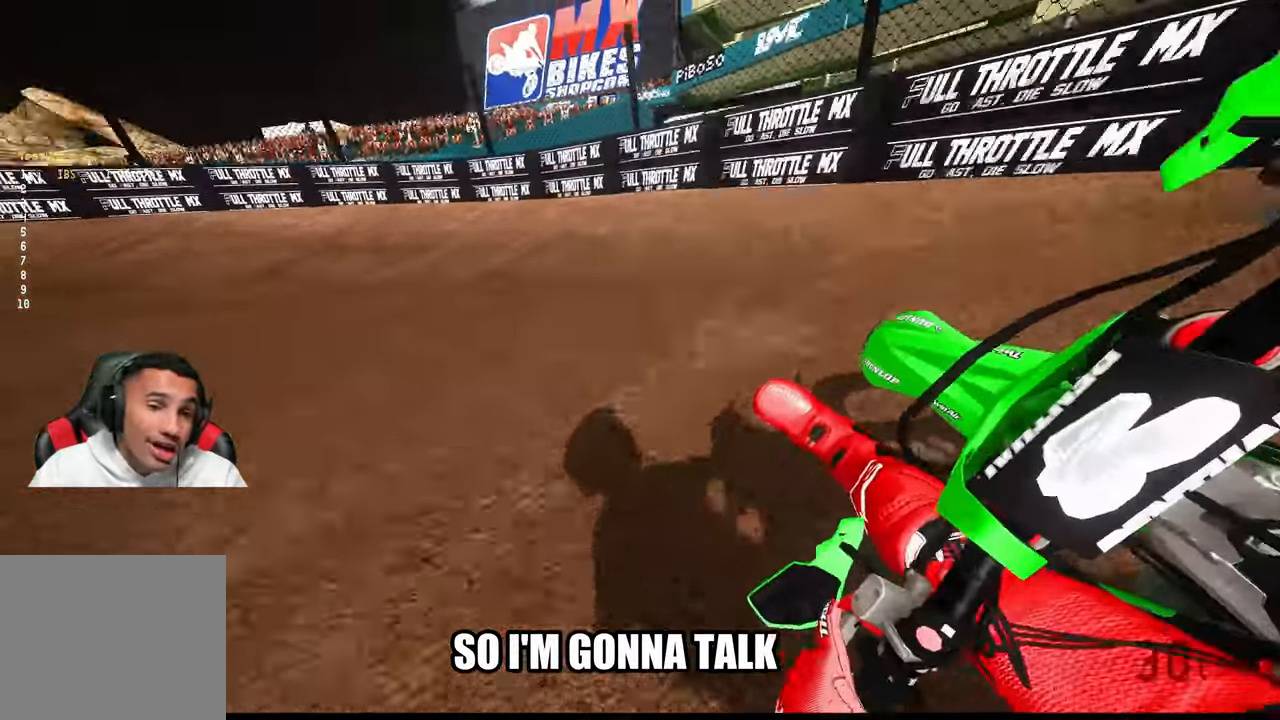
{"buttons": ["R2"], "left_stick": "left", "right_stick": "up-right", "button_events": [[183, "R2", "down"]]}
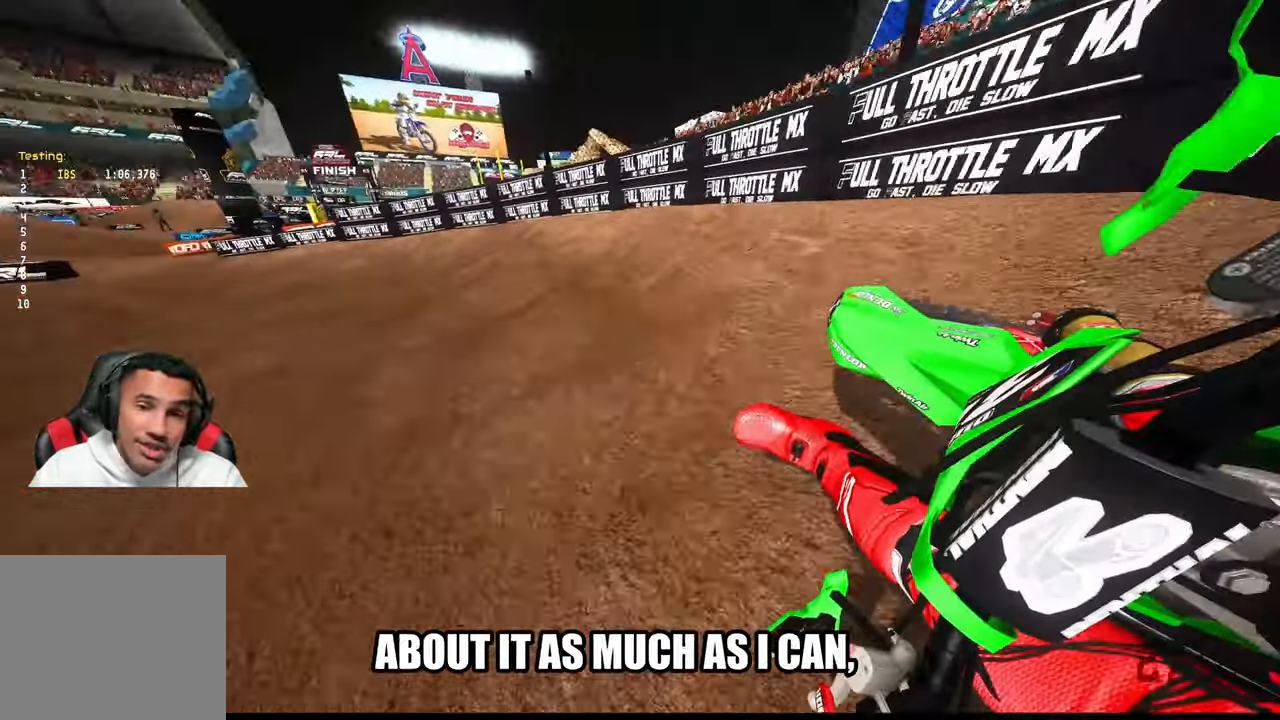
{"buttons": ["R2"], "left_stick": "left", "right_stick": "up-right", "button_events": []}